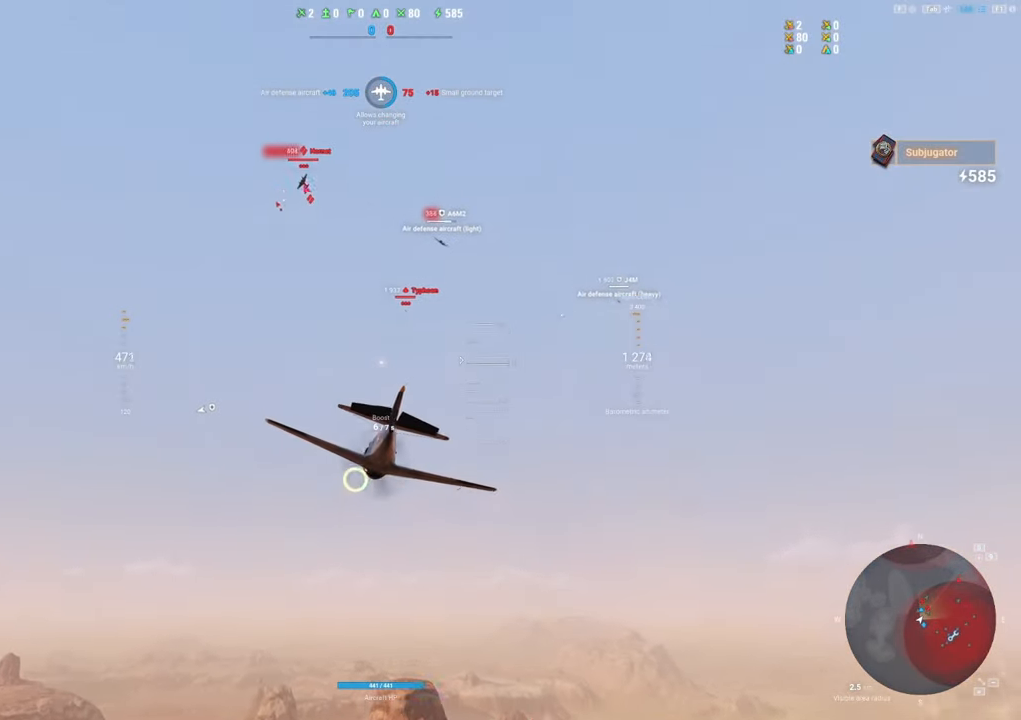
Gameplay with keyboard and mouse; each line is a JSON object with the keys and mouse buttons held at the frame after it. "events" lists presses ("down") and releases ("up") of "1", "2", "3", "4", "5", "a", "alt", "c", "caps_lock", "ctrl", "d", "e", "f", "g", "q", "r", "s", "shift", "space", "t", "tab", "v", "w", "x", "z", "mouse_left", "mouse_wheel" and "mouse_right" between this image and that frame as [ms after this image, input, new state], when the widget could be followed in between. "mouse_left", "mouse_wheel", "mouse_right" = the "left", "wheel", "right" buttons of the "mouse" list. No other keys are recorded. "wheel" means that the mouse wheel is clicked or scrolled. "mouse_move" is the direction in which the mouse moves at that frame (one of eight, or "still"), when it could be read.
{"keys": ["s", "shift"], "mouse": [], "mouse_move": "still", "events": []}
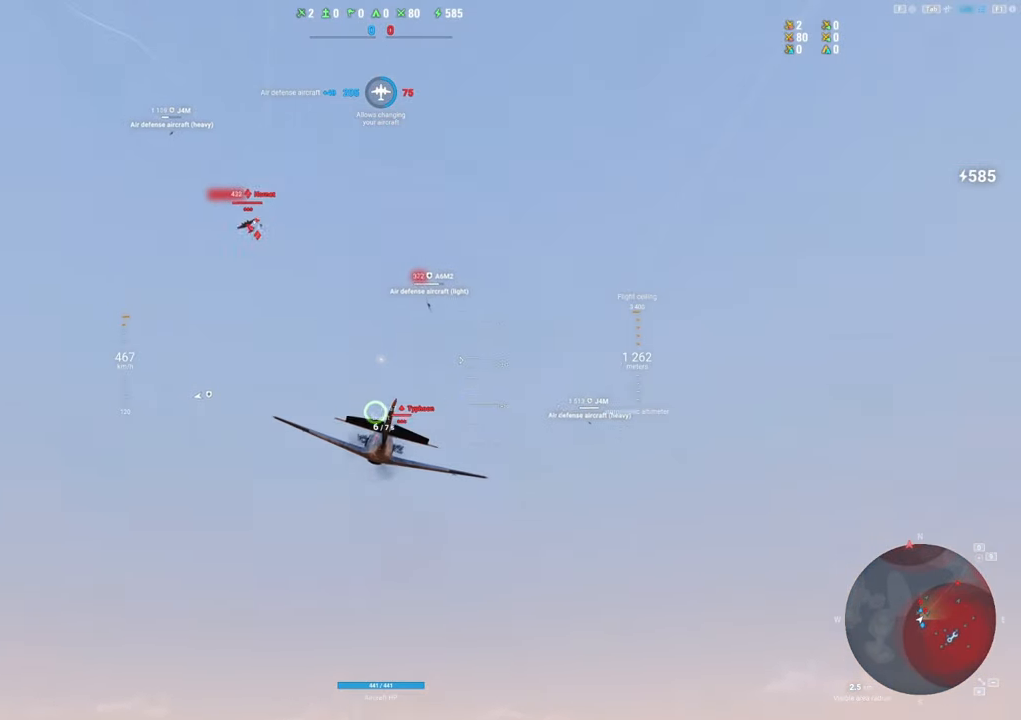
{"keys": [], "mouse": [], "mouse_move": "still", "events": [[200, "s", "up"], [250, "shift", "up"]]}
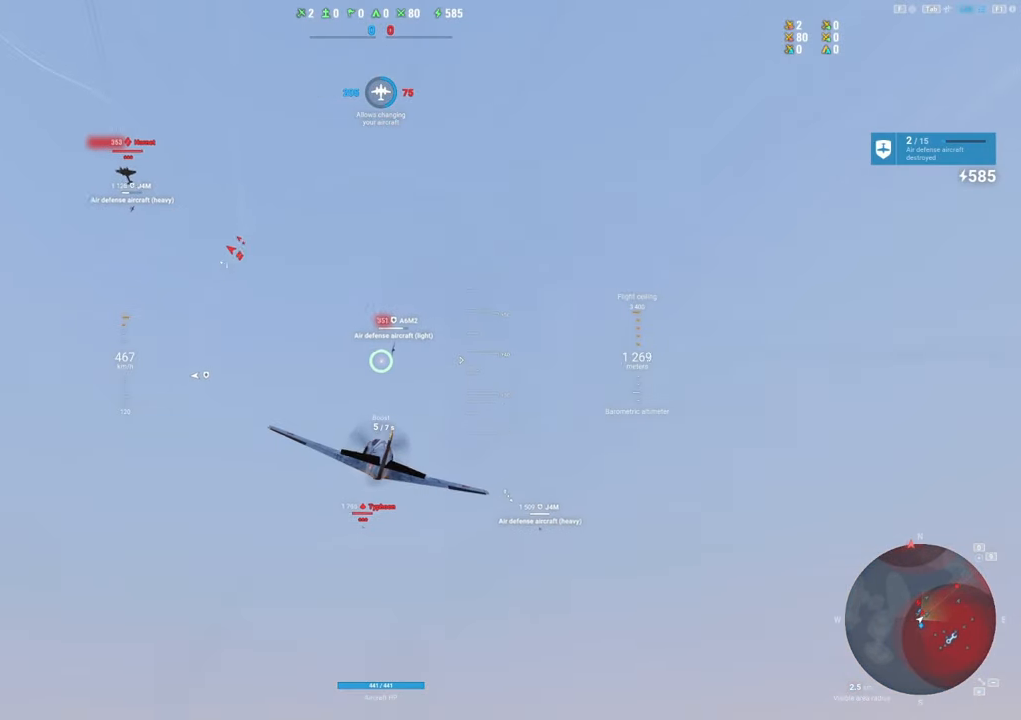
{"keys": [], "mouse": ["left"], "mouse_move": "still", "events": [[400, "mouse_left", "down"]]}
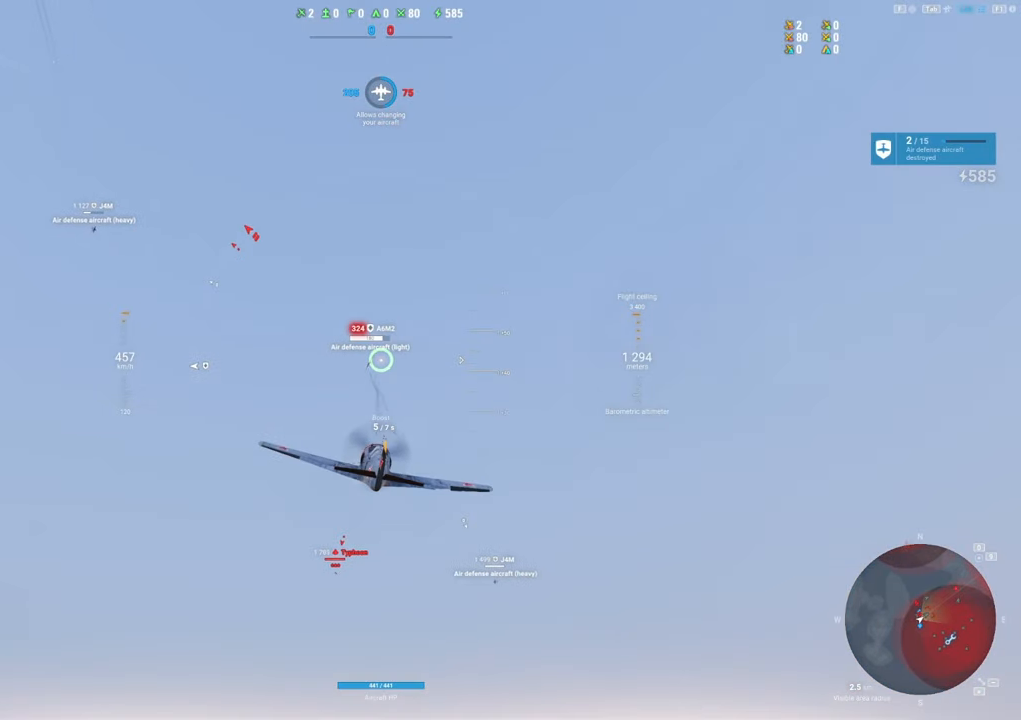
{"keys": [], "mouse": ["left"], "mouse_move": "still", "events": []}
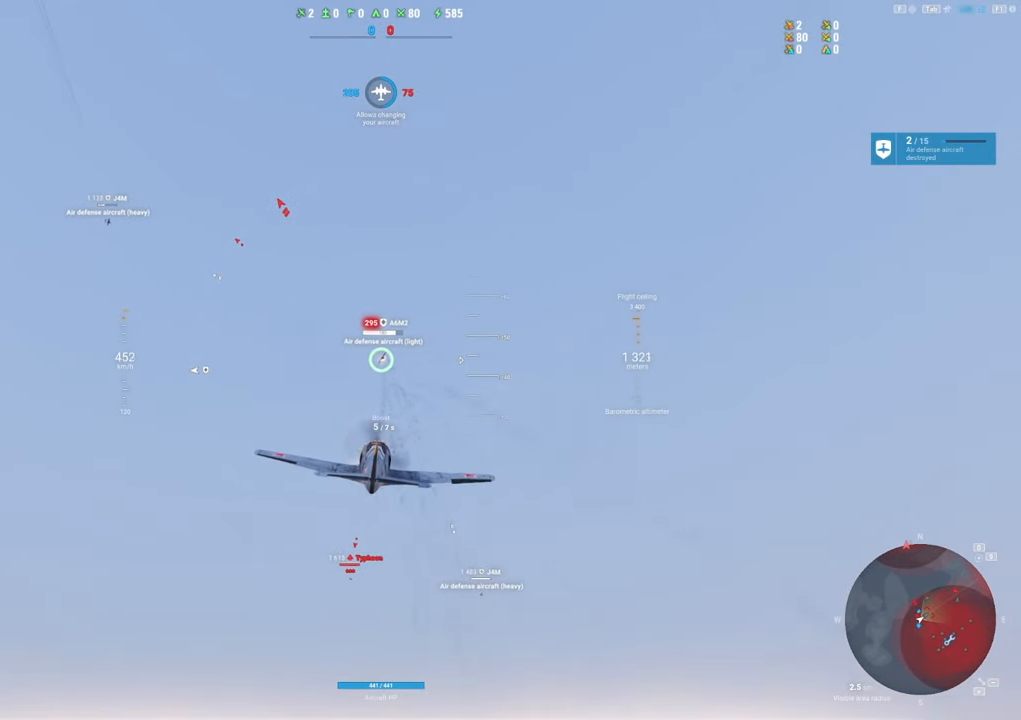
{"keys": ["d"], "mouse": ["left"], "mouse_move": "still", "events": [[383, "d", "down"]]}
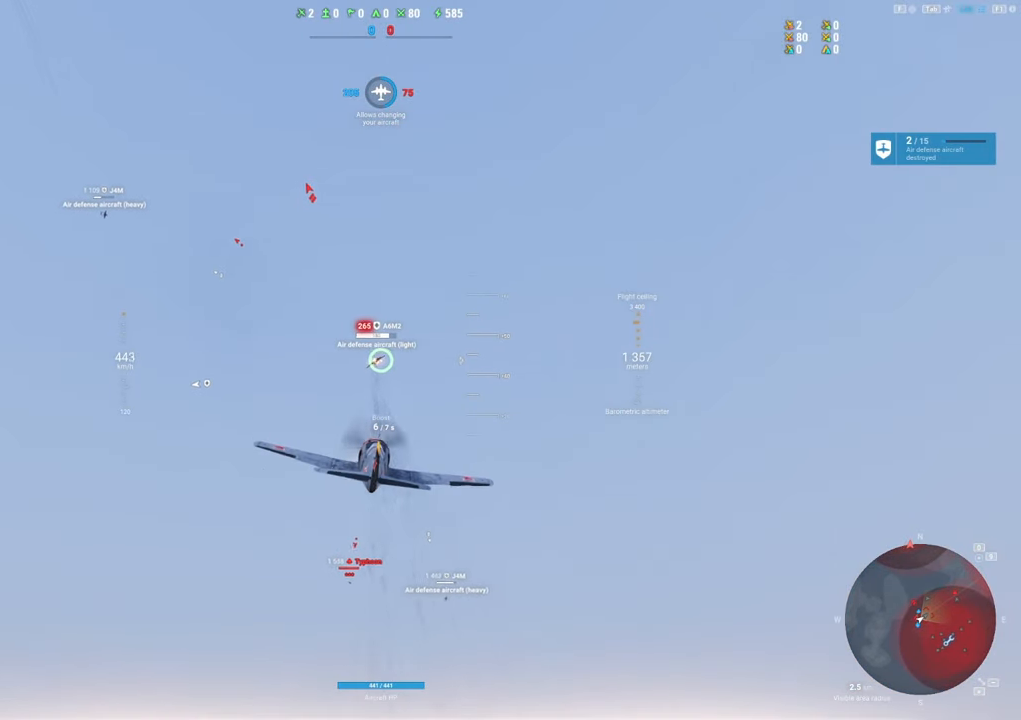
{"keys": ["d"], "mouse": ["left"], "mouse_move": "still", "events": [[16, "d", "up"], [166, "d", "down"]]}
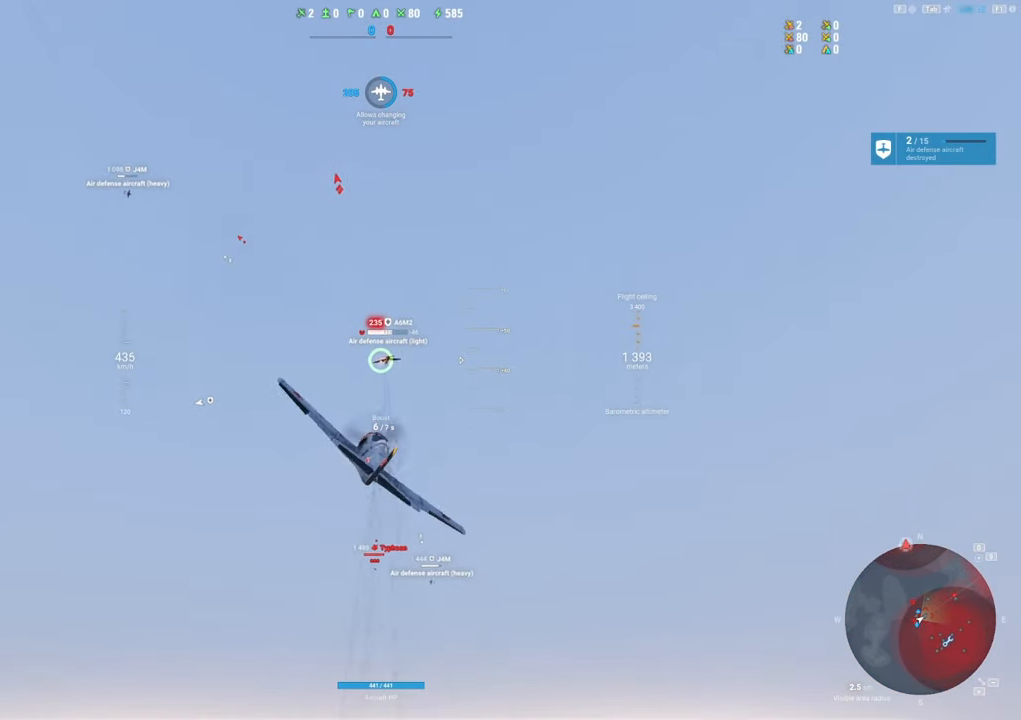
{"keys": ["d"], "mouse": ["left"], "mouse_move": "right", "events": []}
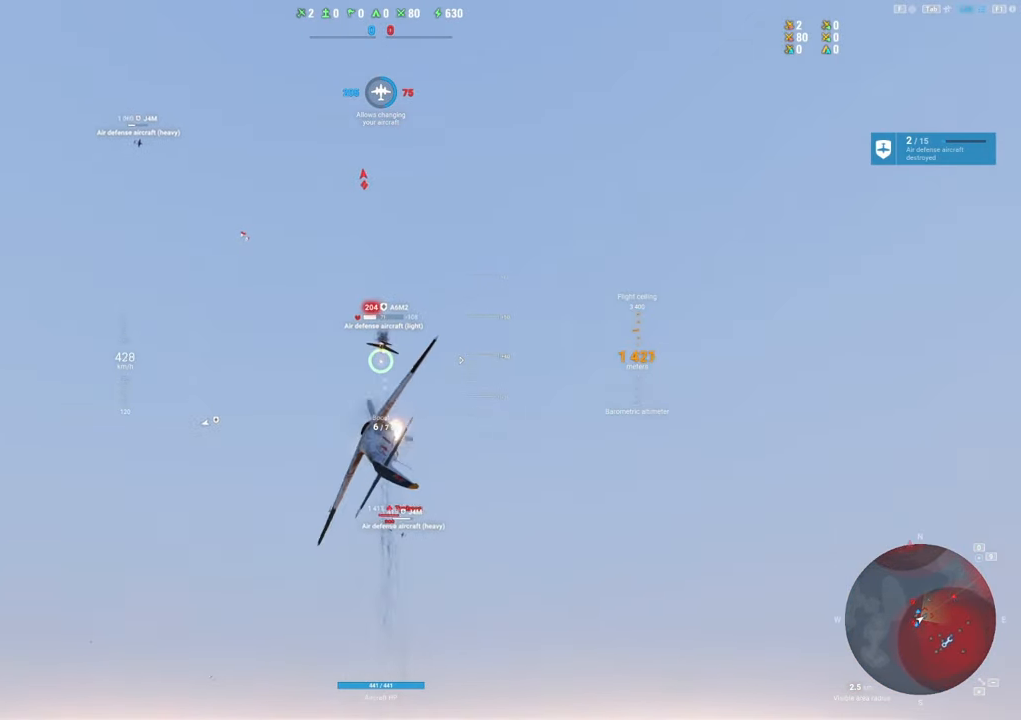
{"keys": [], "mouse": ["left"], "mouse_move": "down", "events": [[383, "d", "up"]]}
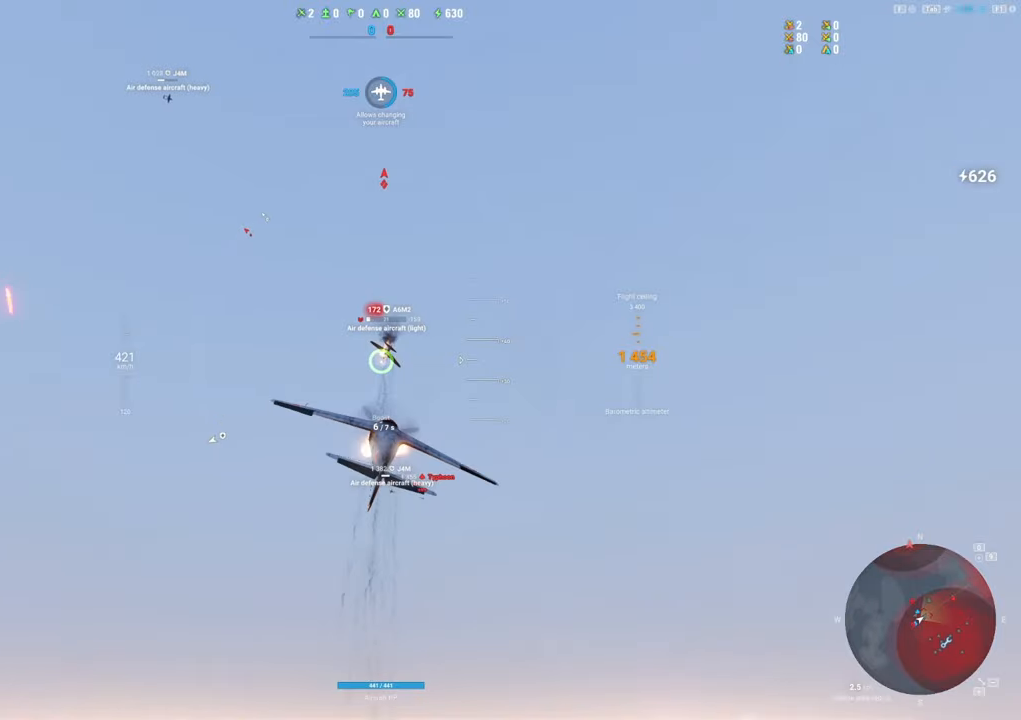
{"keys": ["d"], "mouse": [], "mouse_move": "down", "events": [[66, "d", "down"], [350, "mouse_left", "up"]]}
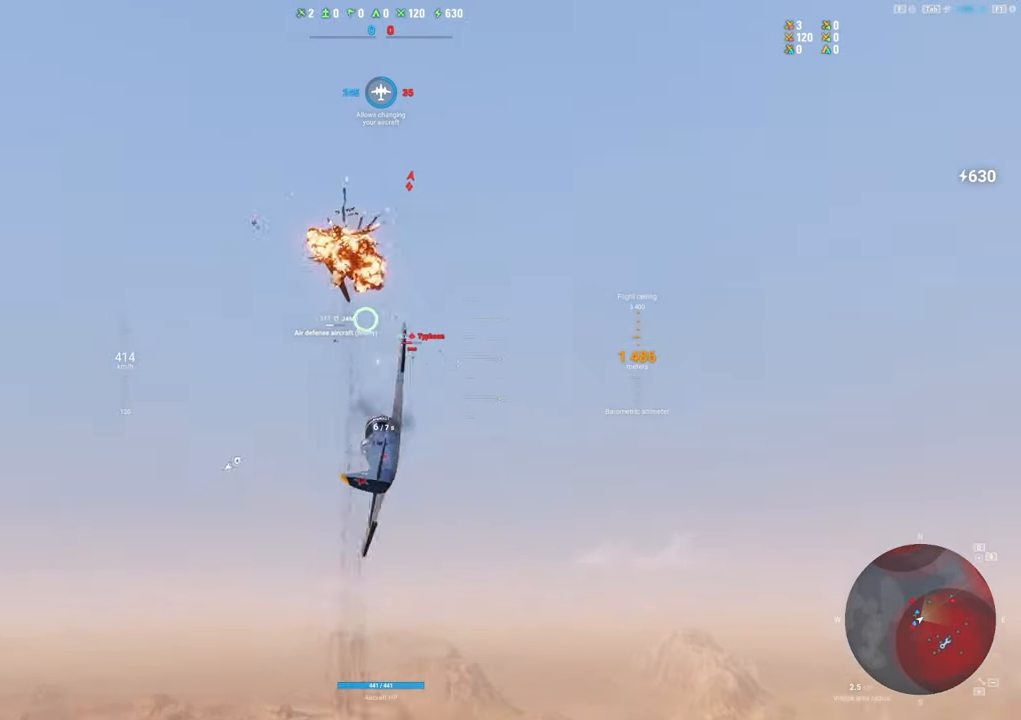
{"keys": ["shift"], "mouse": [], "mouse_move": "still", "events": [[466, "d", "up"], [466, "shift", "down"]]}
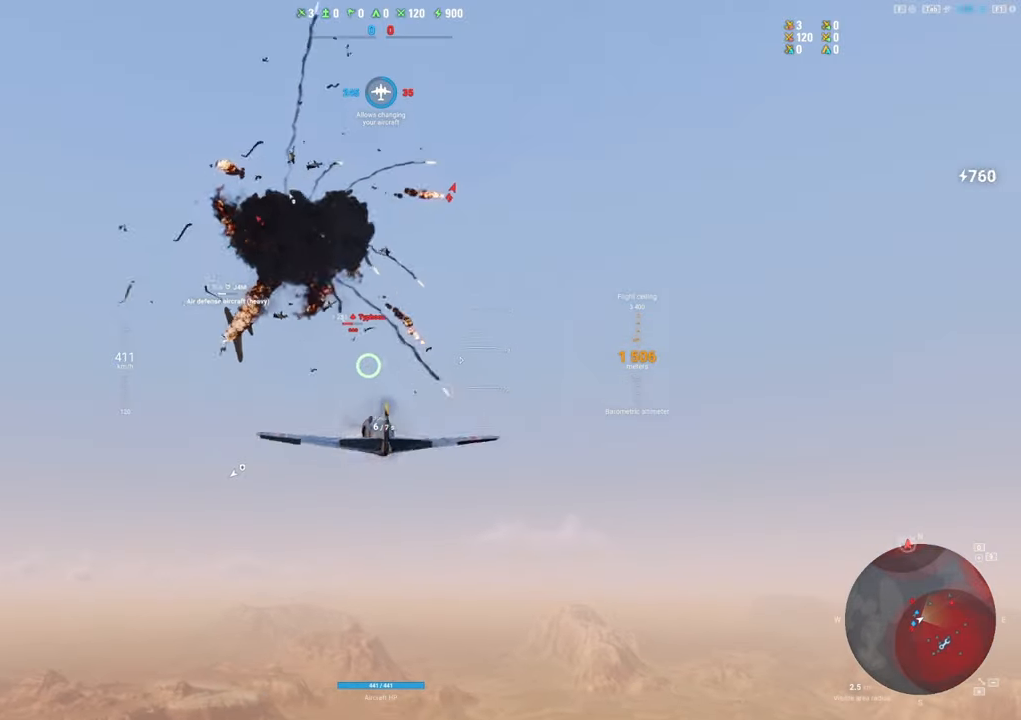
{"keys": ["shift"], "mouse": [], "mouse_move": "still", "events": []}
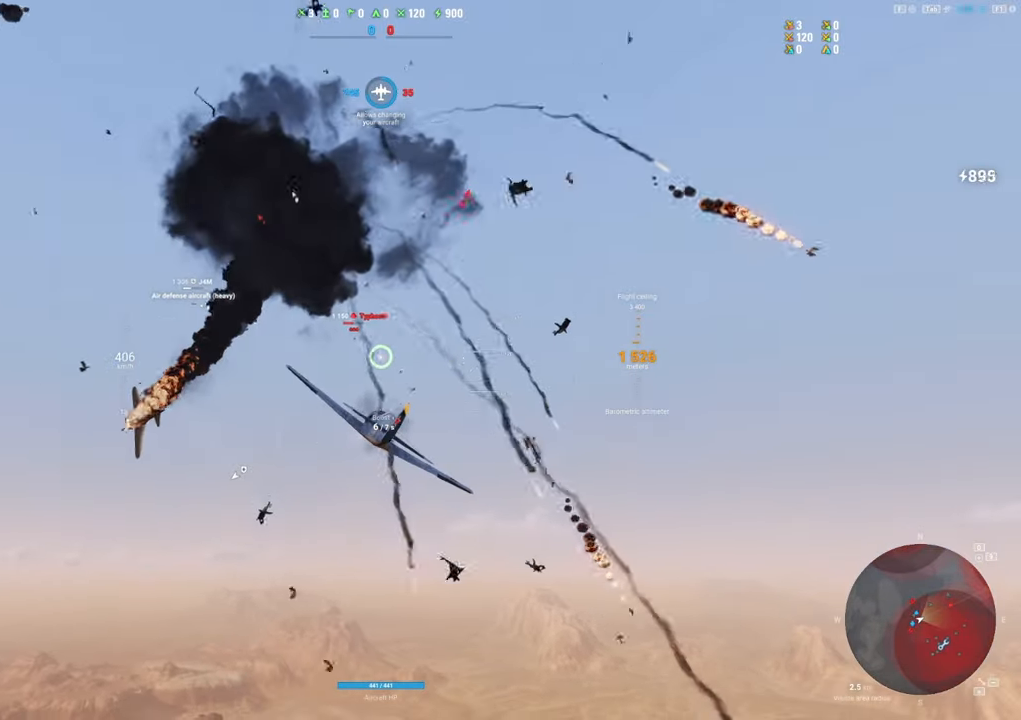
{"keys": ["shift"], "mouse": [], "mouse_move": "still", "events": []}
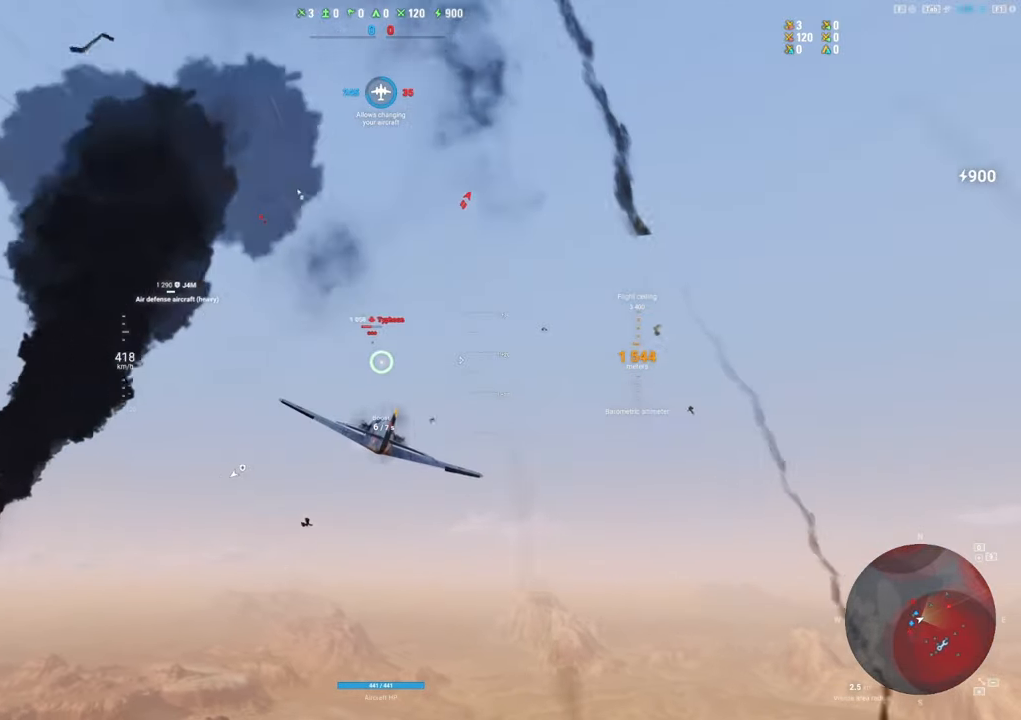
{"keys": ["shift"], "mouse": [], "mouse_move": "still", "events": []}
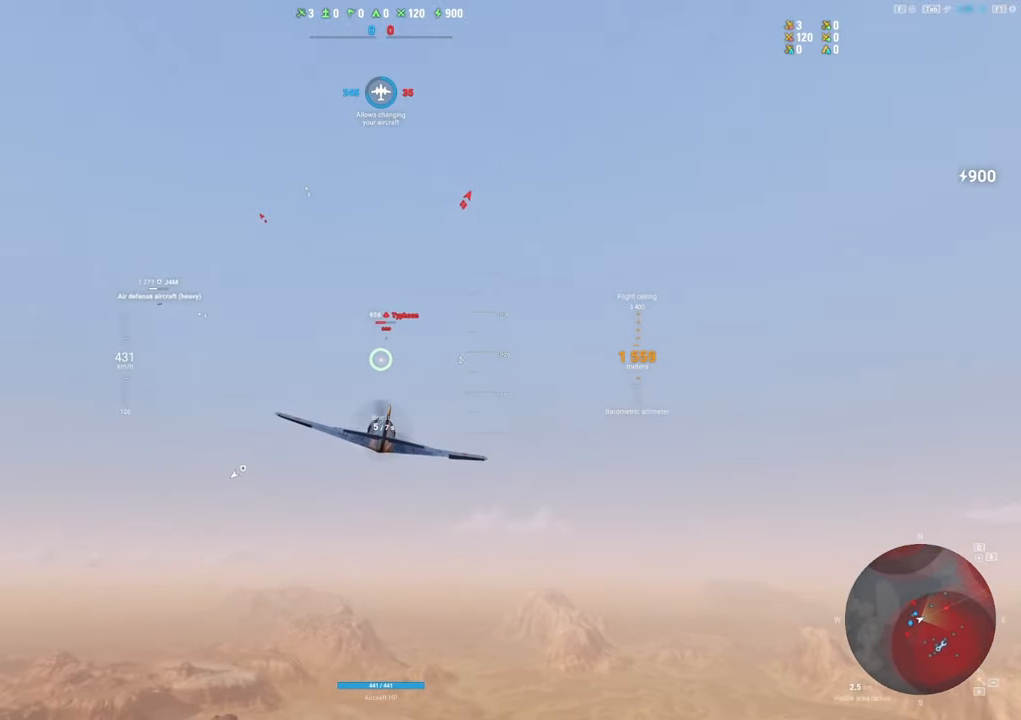
{"keys": ["shift"], "mouse": [], "mouse_move": "still", "events": []}
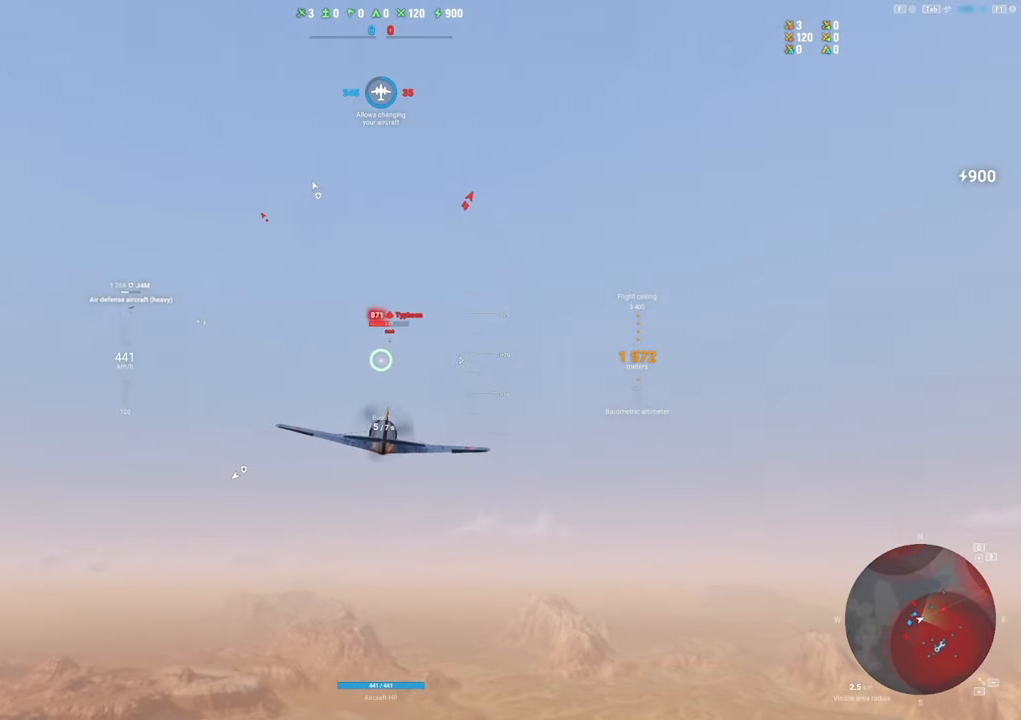
{"keys": ["shift"], "mouse": [], "mouse_move": "up-right", "events": []}
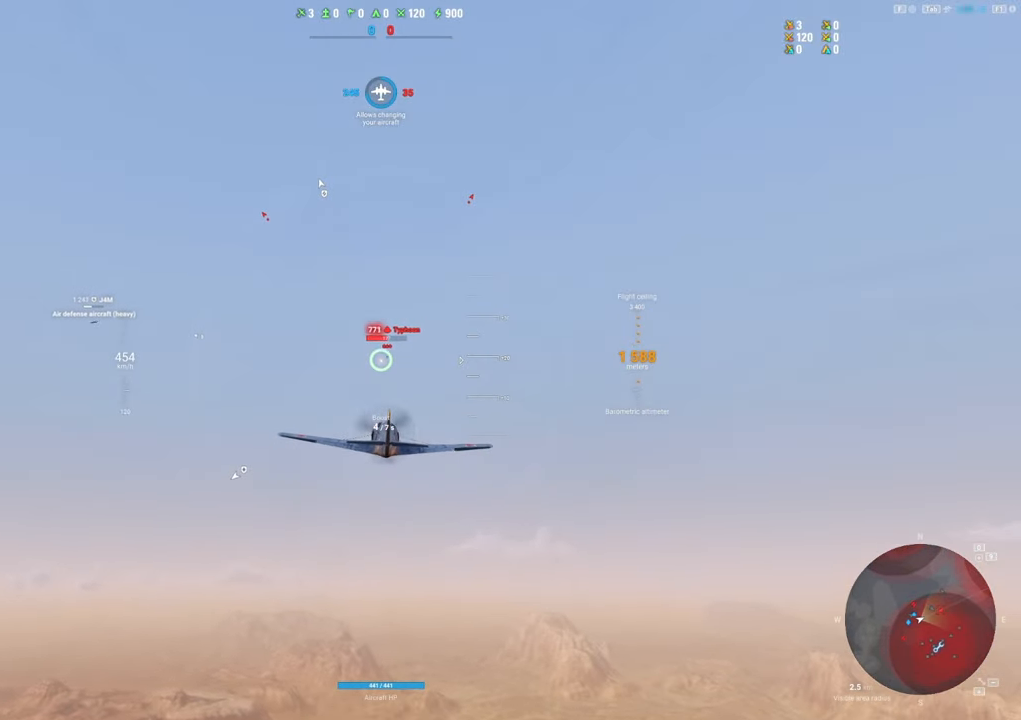
{"keys": [], "mouse": ["left"], "mouse_move": "still", "events": [[33, "shift", "up"], [183, "mouse_left", "down"]]}
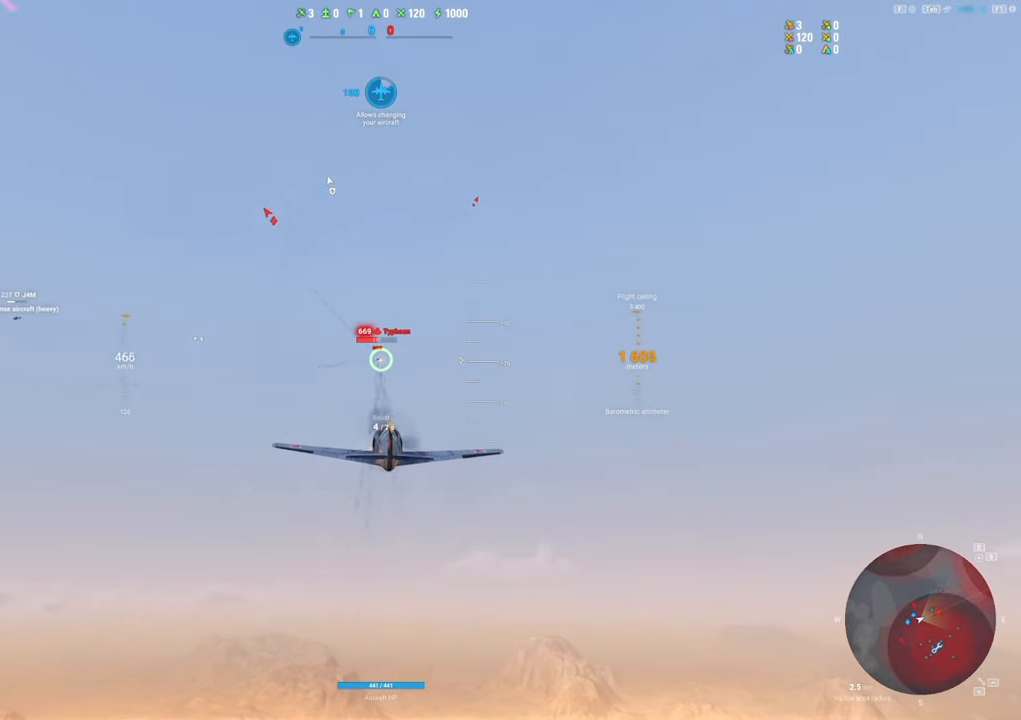
{"keys": [], "mouse": ["left"], "mouse_move": "still", "events": []}
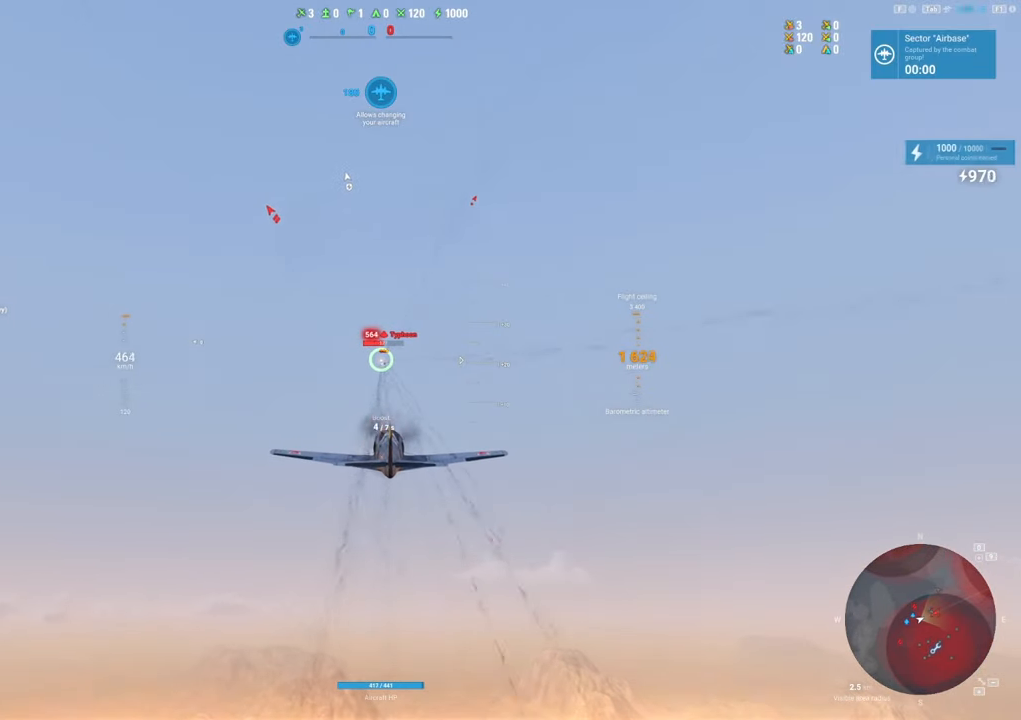
{"keys": [], "mouse": ["left"], "mouse_move": "still", "events": []}
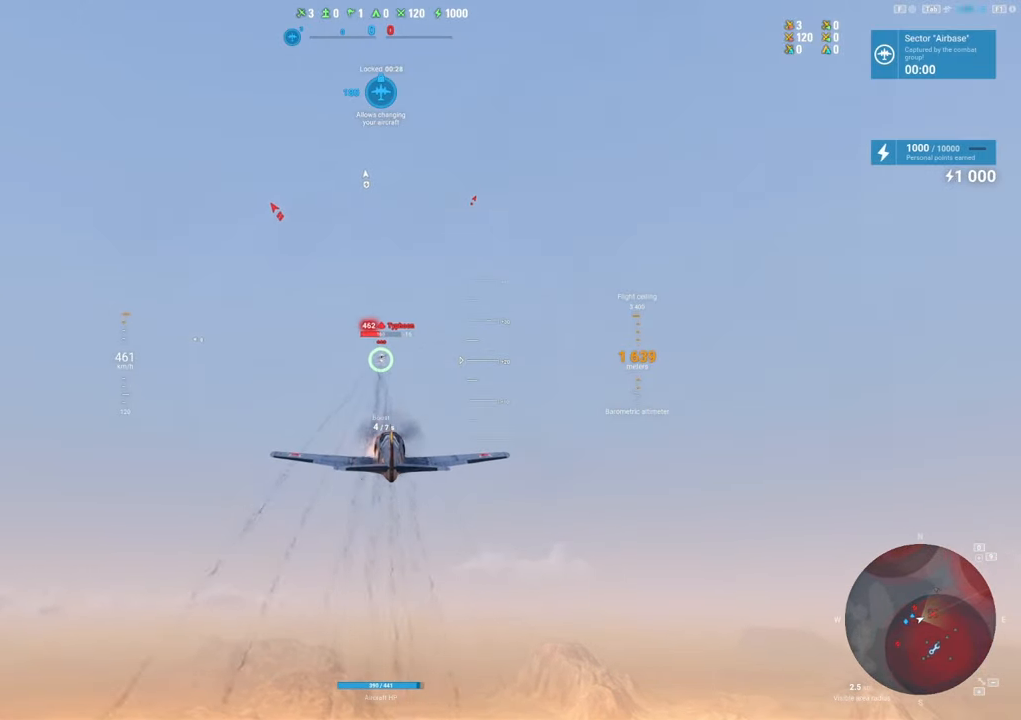
{"keys": [], "mouse": ["left"], "mouse_move": "still", "events": []}
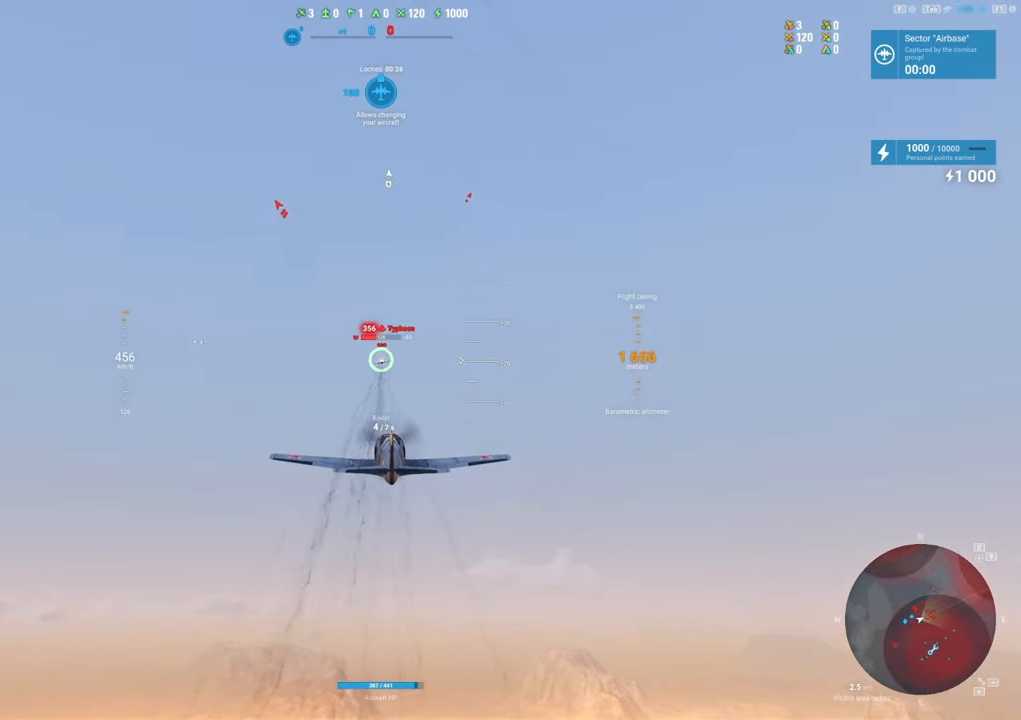
{"keys": [], "mouse": ["left"], "mouse_move": "still", "events": []}
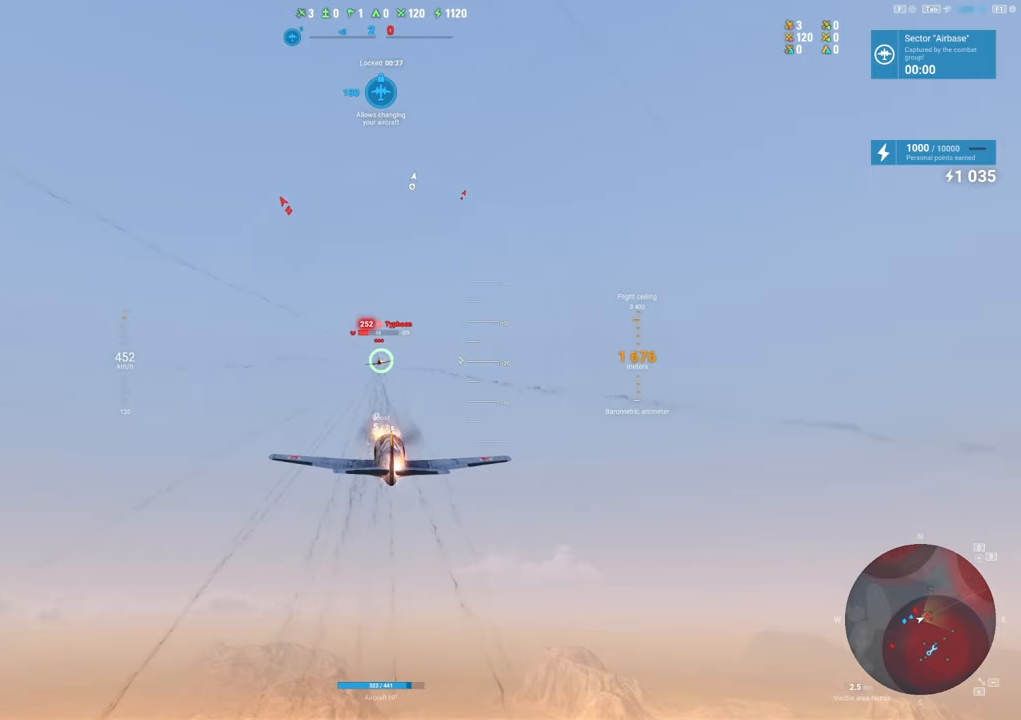
{"keys": ["s"], "mouse": ["left"], "mouse_move": "left", "events": [[116, "s", "down"]]}
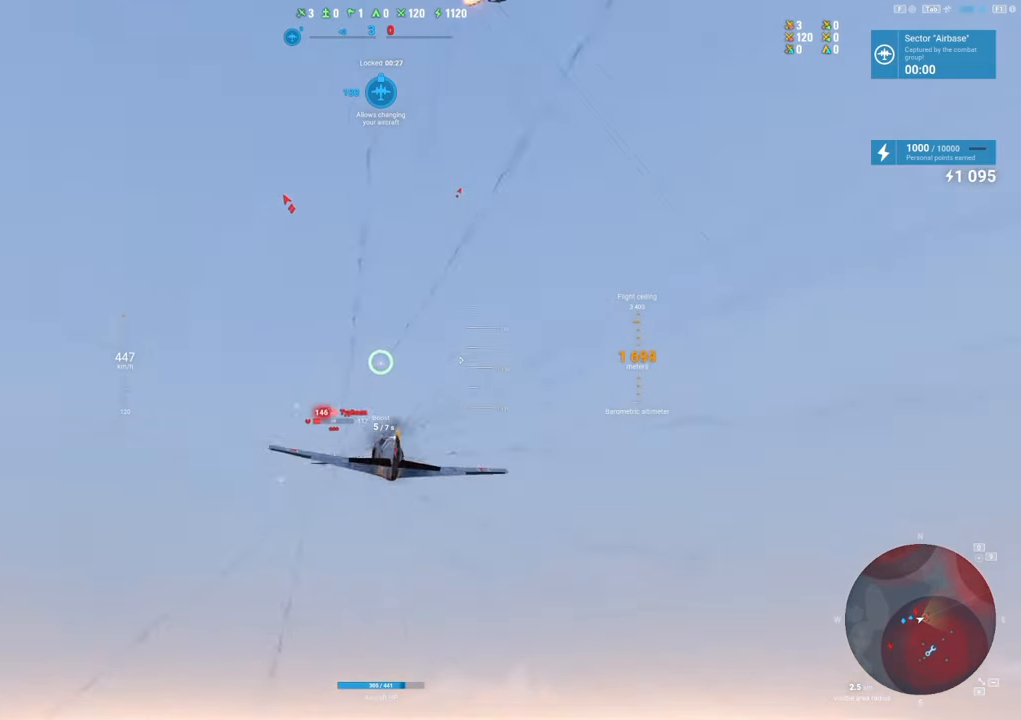
{"keys": ["s"], "mouse": [], "mouse_move": "still", "events": [[83, "mouse_left", "up"]]}
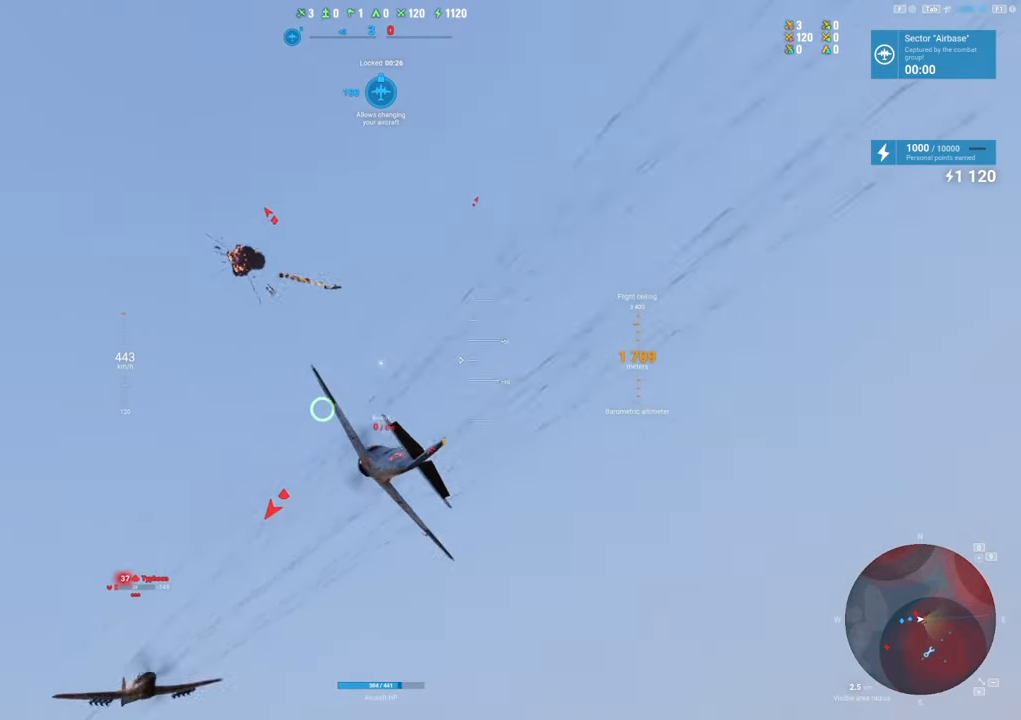
{"keys": ["q", "s"], "mouse": [], "mouse_move": "up", "events": [[150, "q", "down"]]}
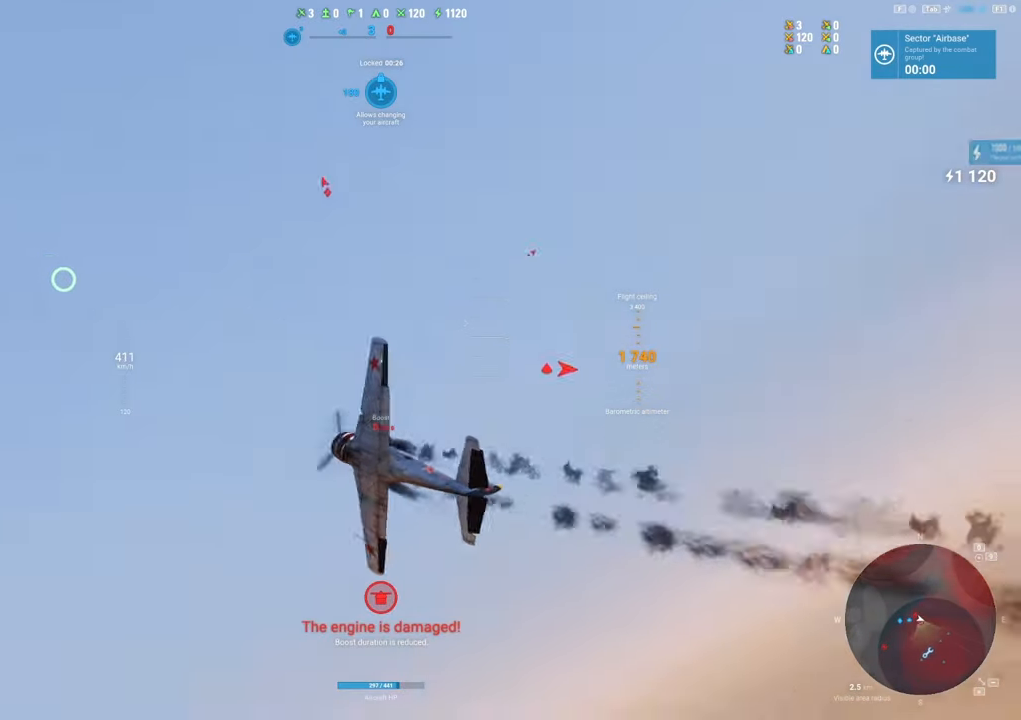
{"keys": ["q", "s"], "mouse": [], "mouse_move": "down", "events": []}
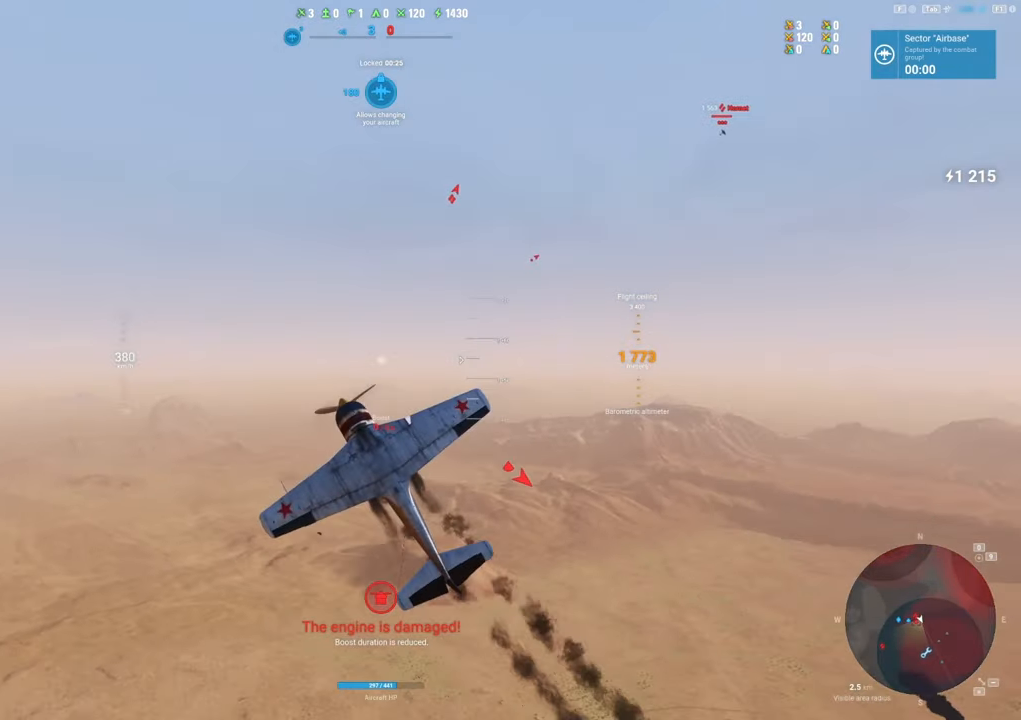
{"keys": ["q", "s"], "mouse": [], "mouse_move": "right", "events": []}
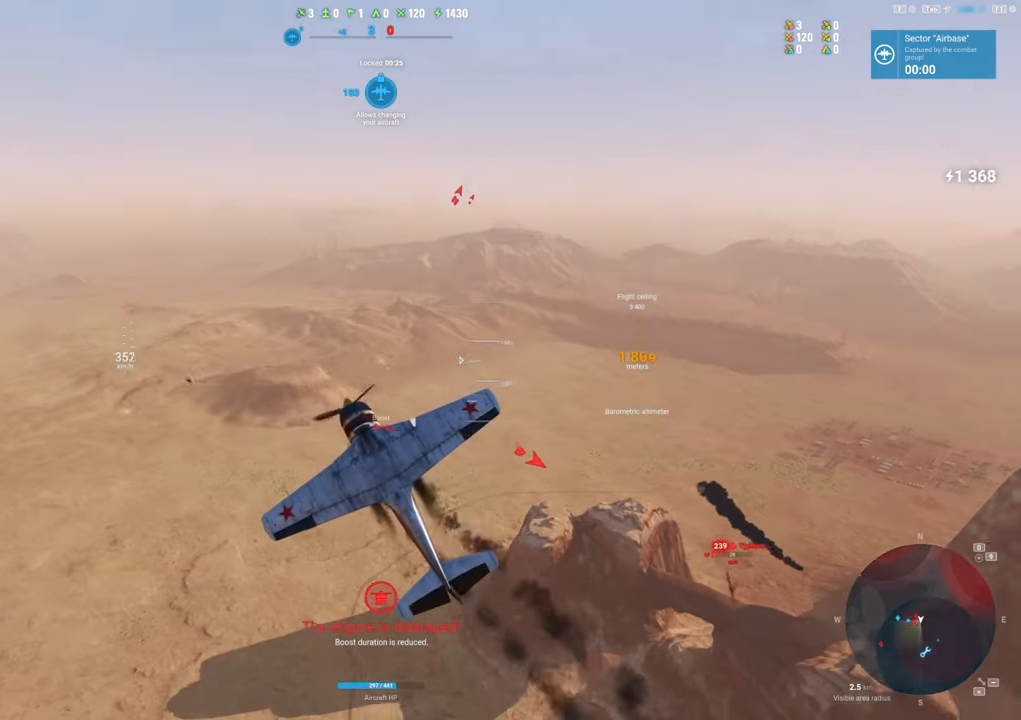
{"keys": ["q", "s"], "mouse": [], "mouse_move": "still", "events": []}
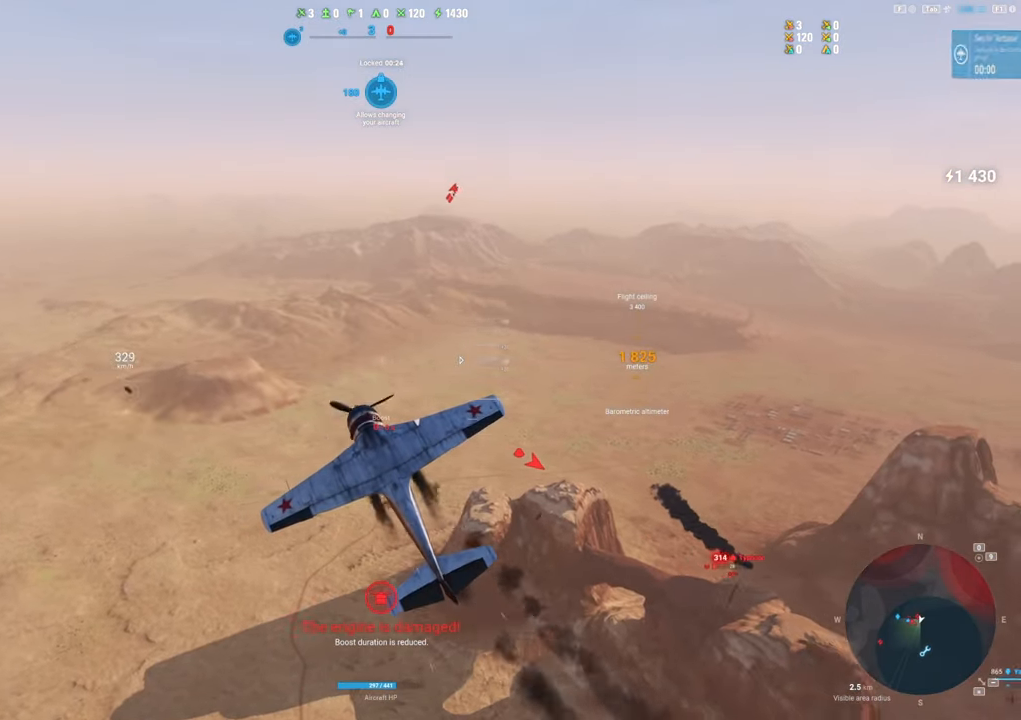
{"keys": ["q", "s"], "mouse": [], "mouse_move": "still", "events": []}
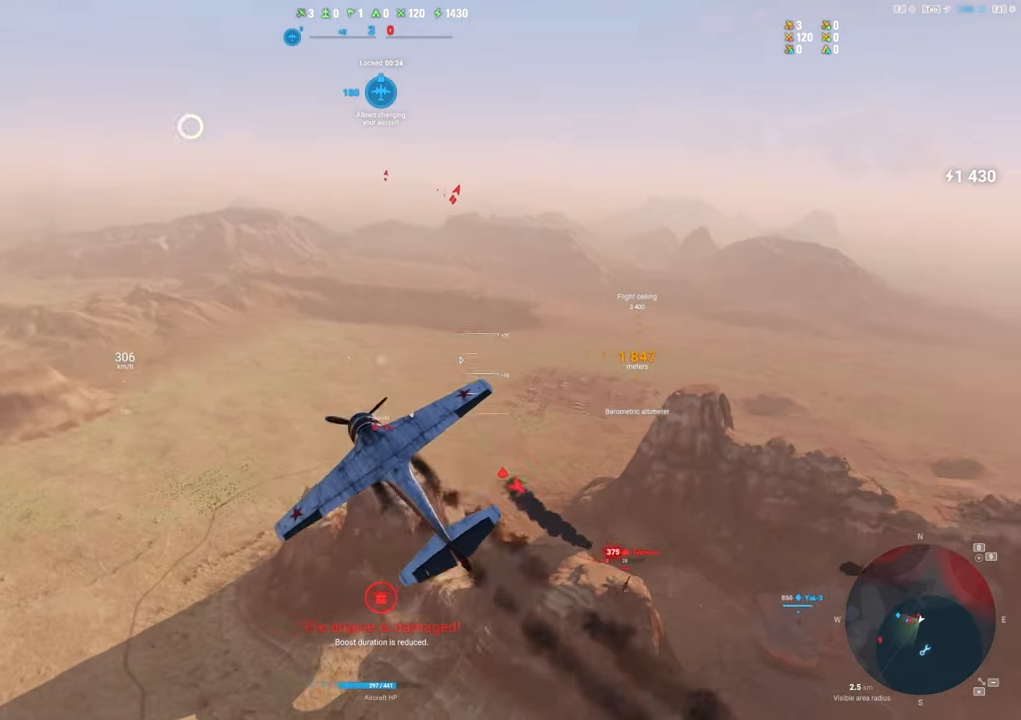
{"keys": ["q", "s"], "mouse": [], "mouse_move": "down", "events": []}
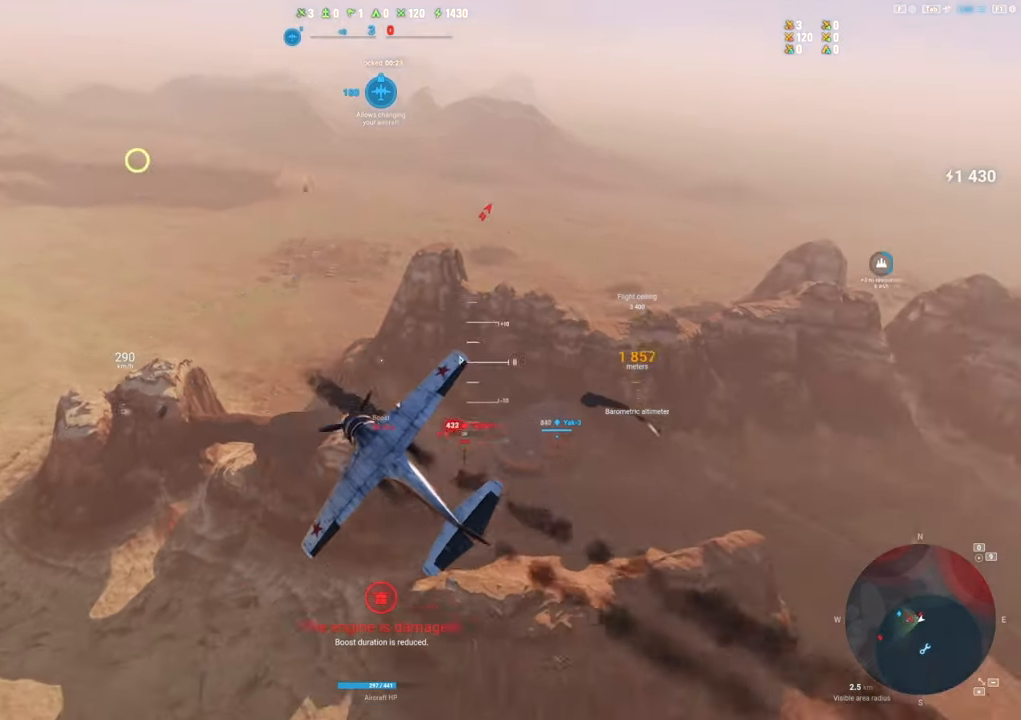
{"keys": [], "mouse": [], "mouse_move": "still", "events": [[433, "s", "up"], [483, "q", "up"]]}
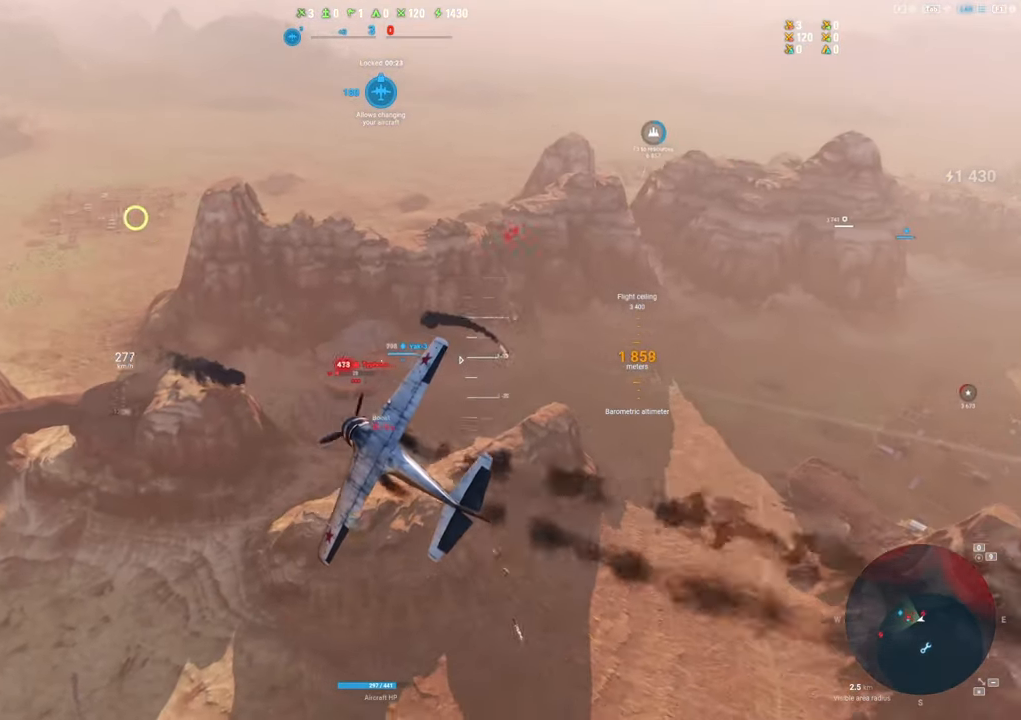
{"keys": [], "mouse": [], "mouse_move": "still", "events": []}
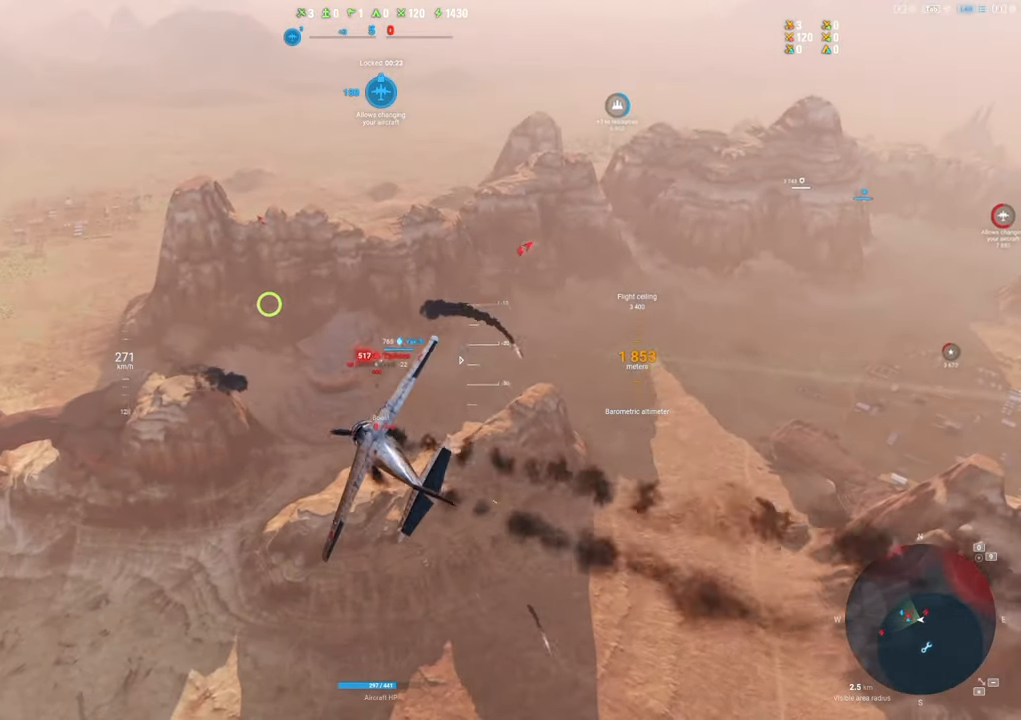
{"keys": [], "mouse": [], "mouse_move": "still", "events": []}